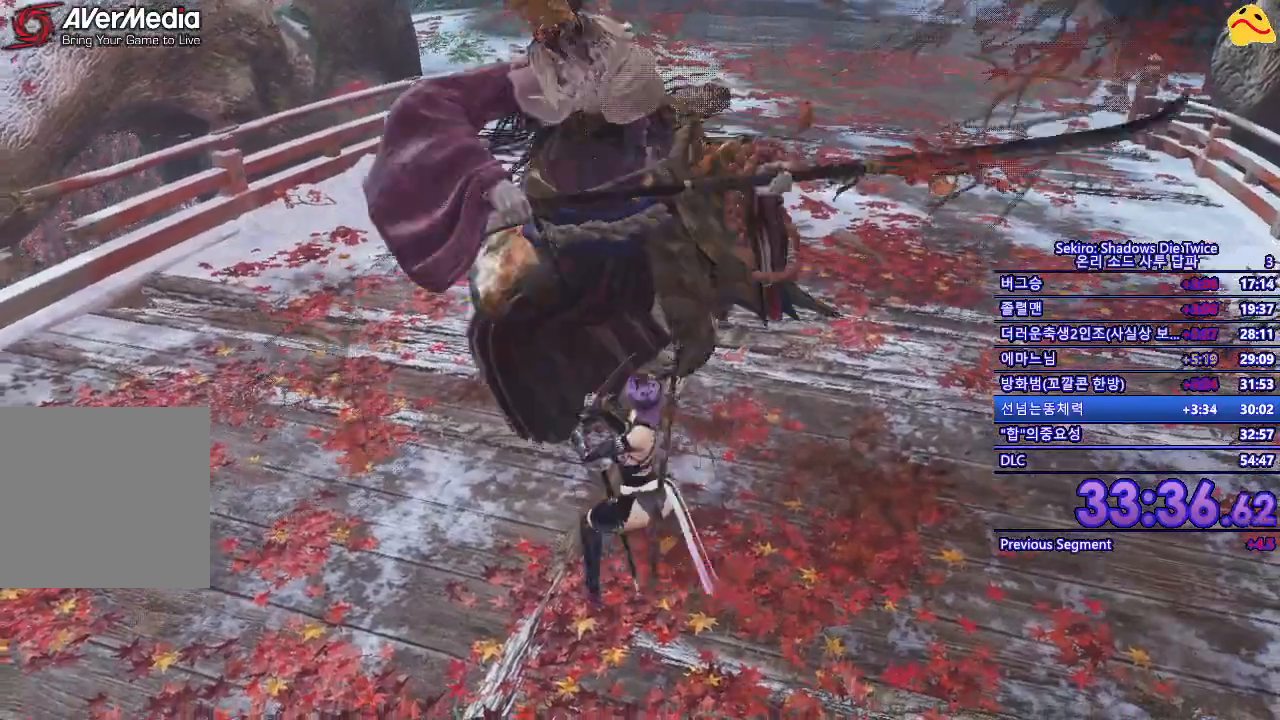
Gameplay with a controller (Xbox layout); each line is a JSON object with the inputs held at the frame after it. "events" lists button and stick changes between this image and that frame as [ms after this image, input, new state], when the widget could be followed in between.
{"buttons": [], "left_stick": "center", "right_stick": "center", "events": [[150, "L1", "up"]]}
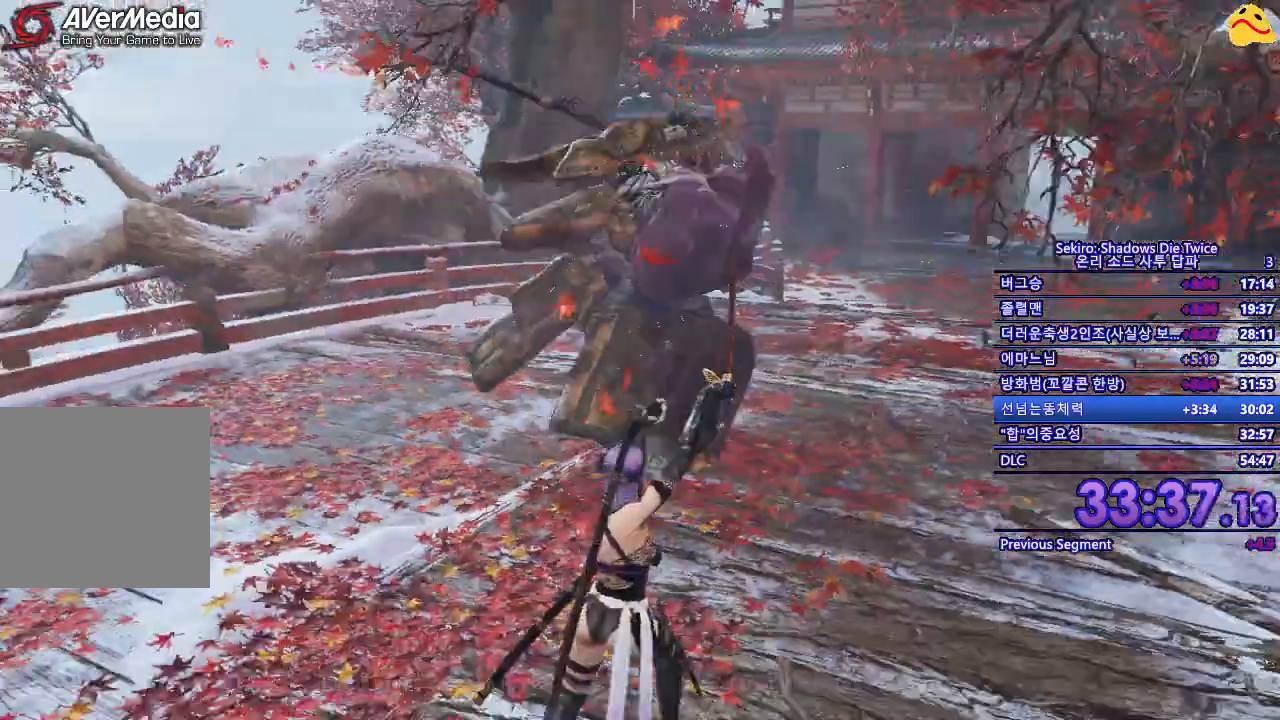
{"buttons": [], "left_stick": "center", "right_stick": "center", "events": [[100, "L1", "down"], [350, "L1", "up"]]}
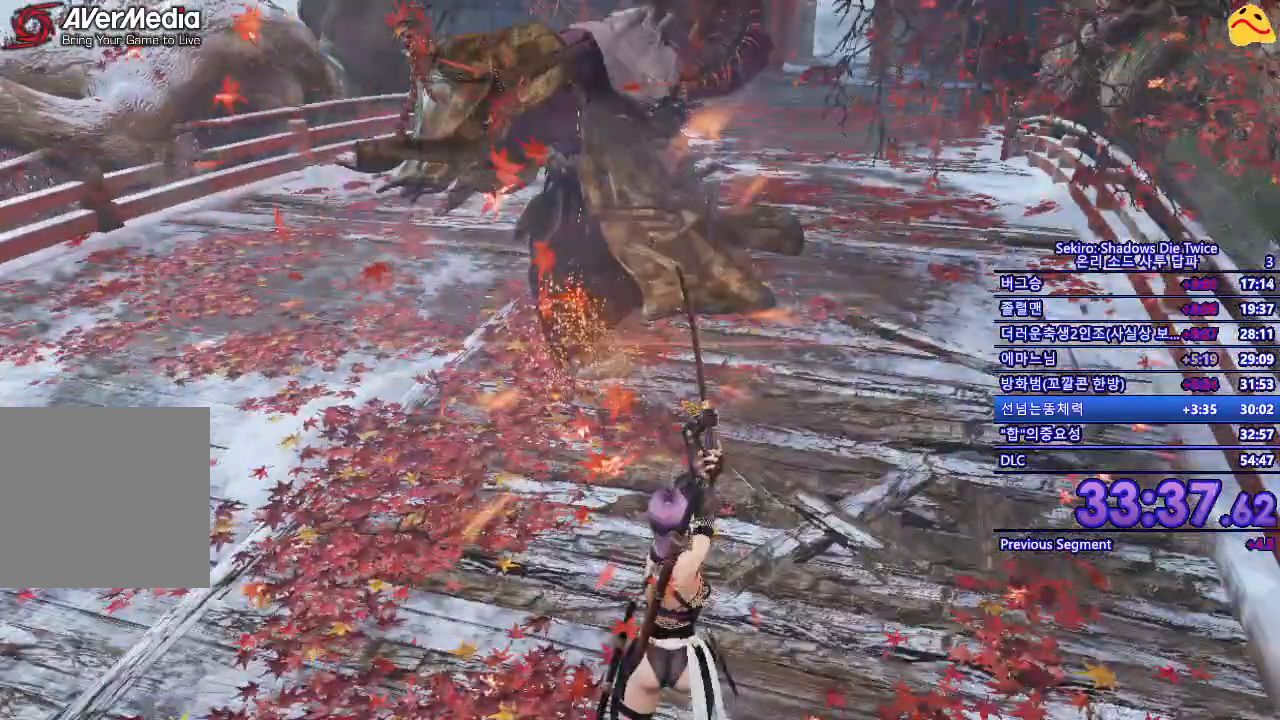
{"buttons": ["L1"], "left_stick": "center", "right_stick": "center", "events": [[433, "L1", "down"]]}
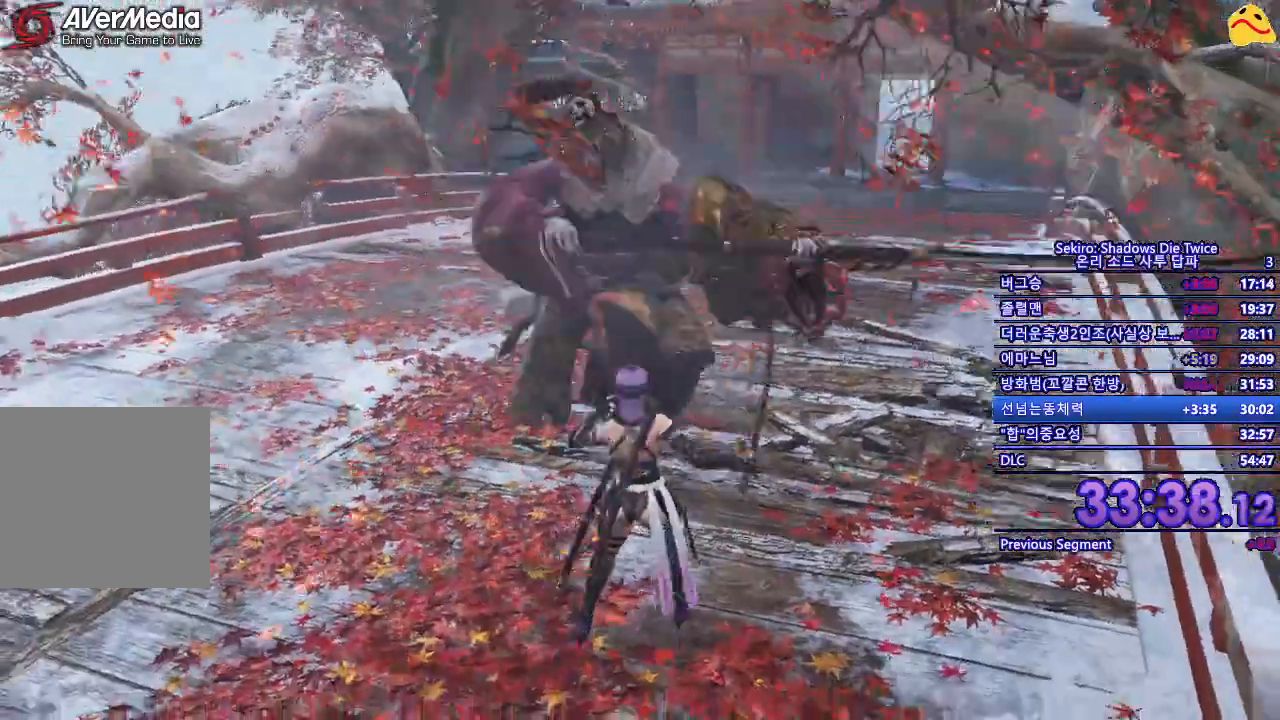
{"buttons": [], "left_stick": "center", "right_stick": "center", "events": [[200, "L1", "up"]]}
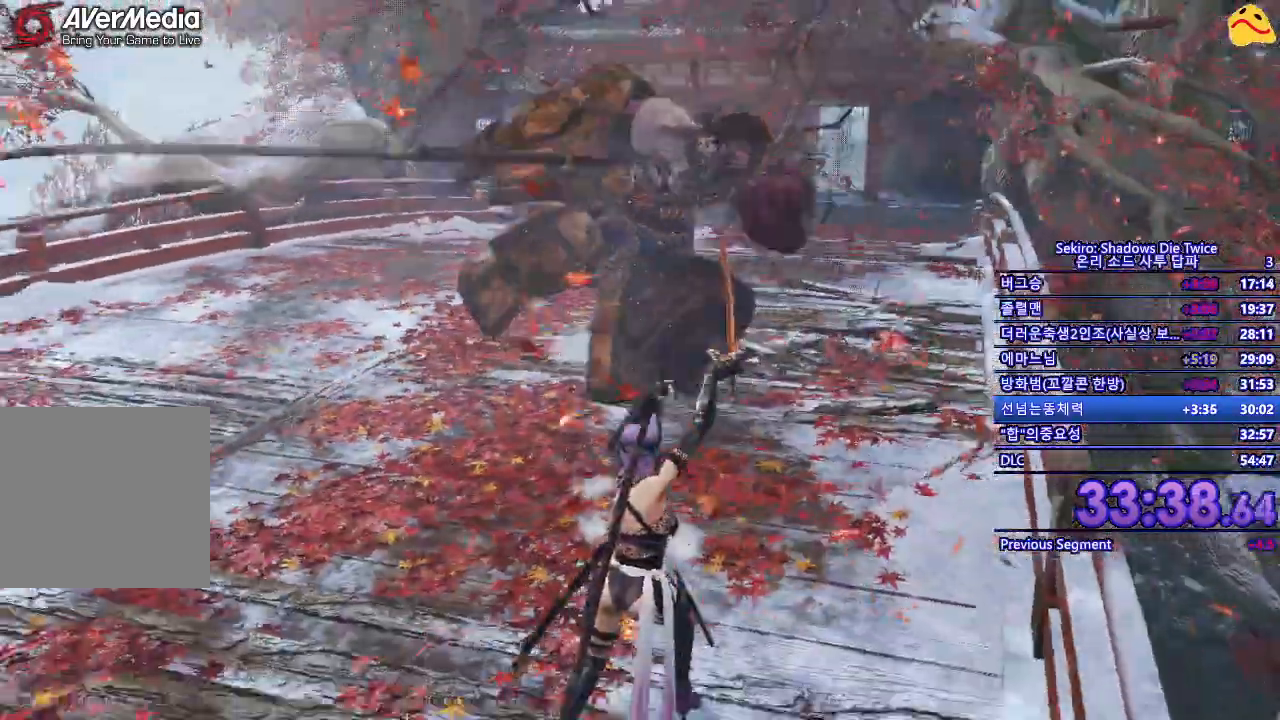
{"buttons": [], "left_stick": "center", "right_stick": "center", "events": [[183, "L1", "down"], [483, "L1", "up"]]}
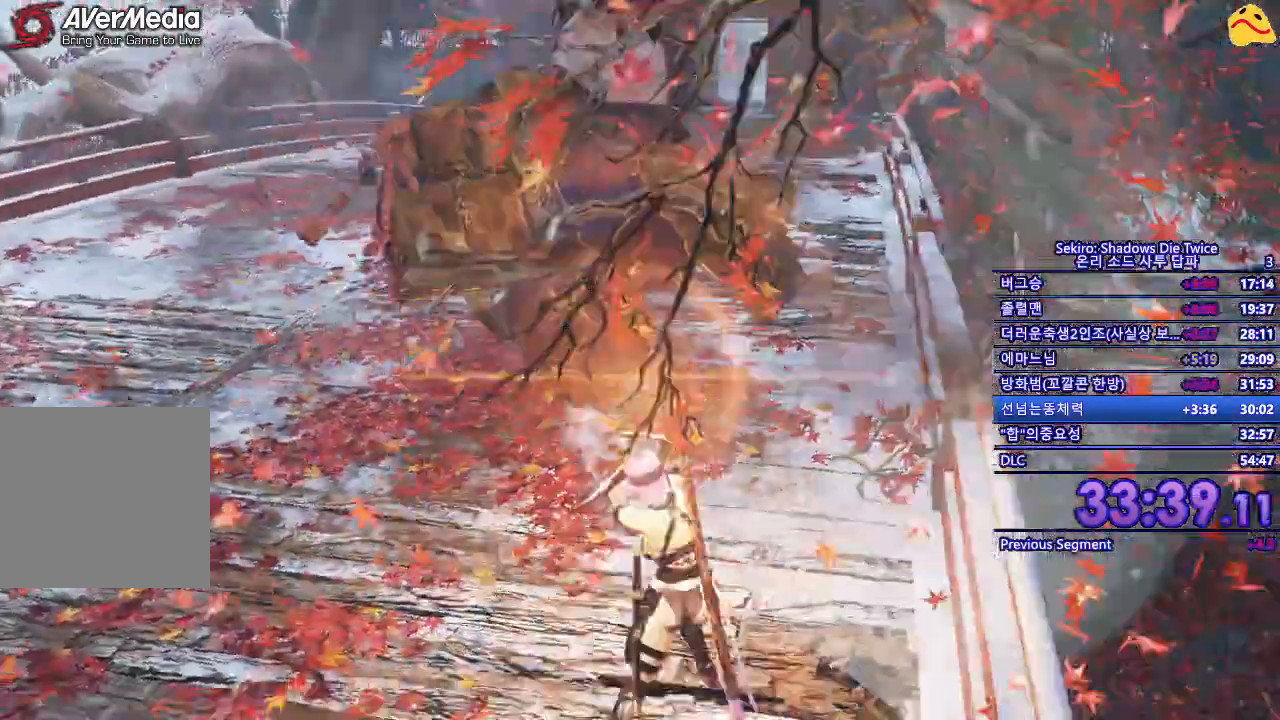
{"buttons": [], "left_stick": "up", "right_stick": "center", "events": [[133, "left_stick", "up"], [383, "B", "down"], [483, "B", "up"]]}
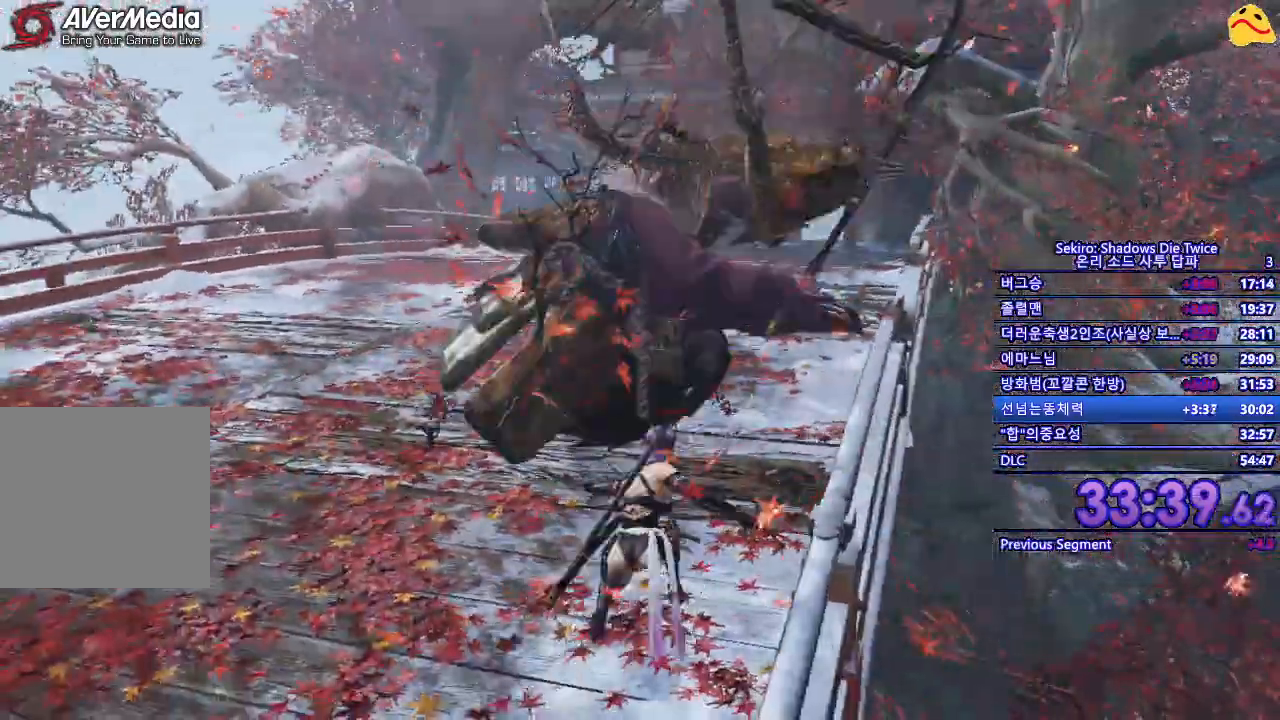
{"buttons": ["R1"], "left_stick": "center", "right_stick": "center", "events": [[33, "left_stick", "center"], [100, "R1", "down"]]}
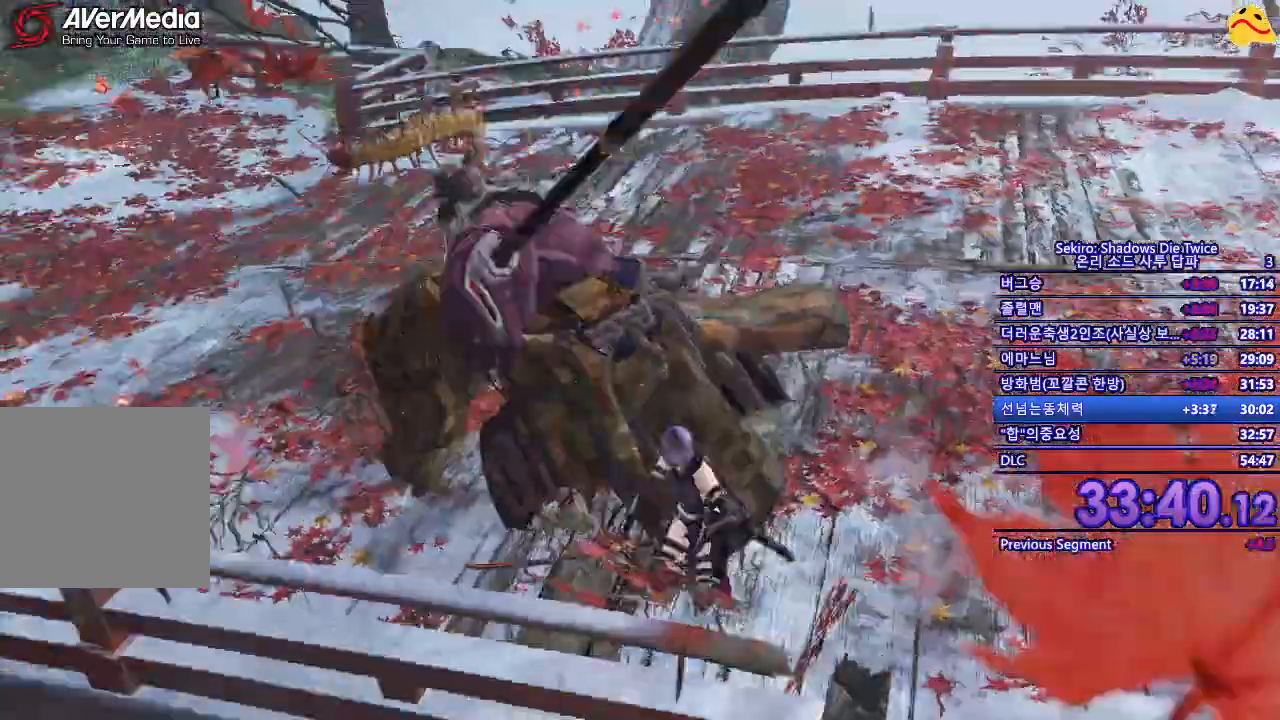
{"buttons": [], "left_stick": "center", "right_stick": "center", "events": [[283, "R1", "up"]]}
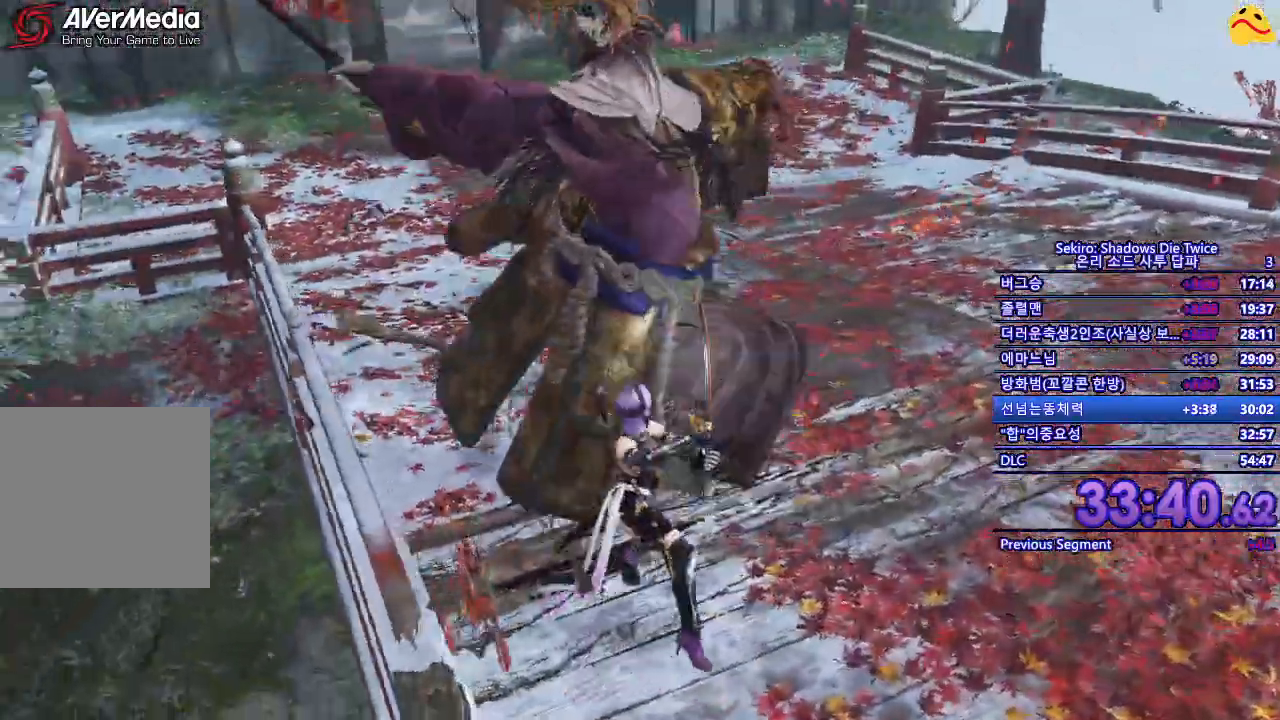
{"buttons": [], "left_stick": "down", "right_stick": "center", "events": [[33, "R1", "down"], [217, "R1", "up"], [467, "left_stick", "down"]]}
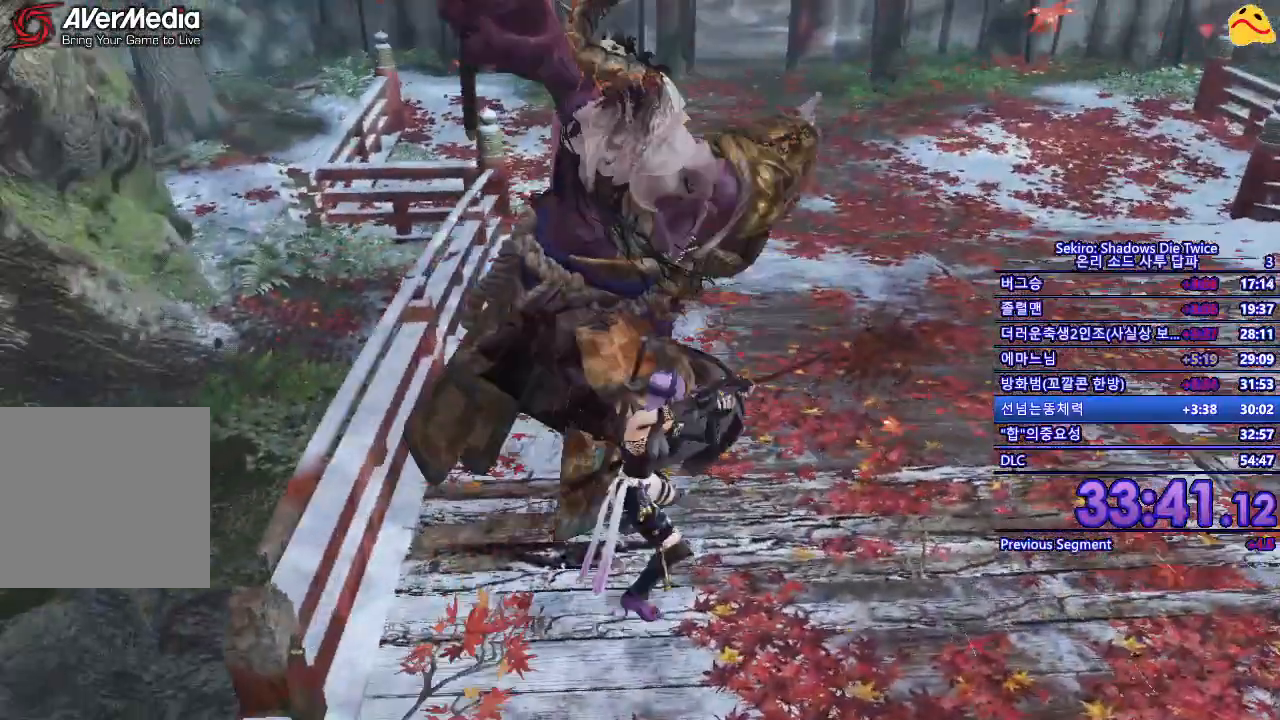
{"buttons": ["B"], "left_stick": "down", "right_stick": "center", "events": [[233, "B", "down"]]}
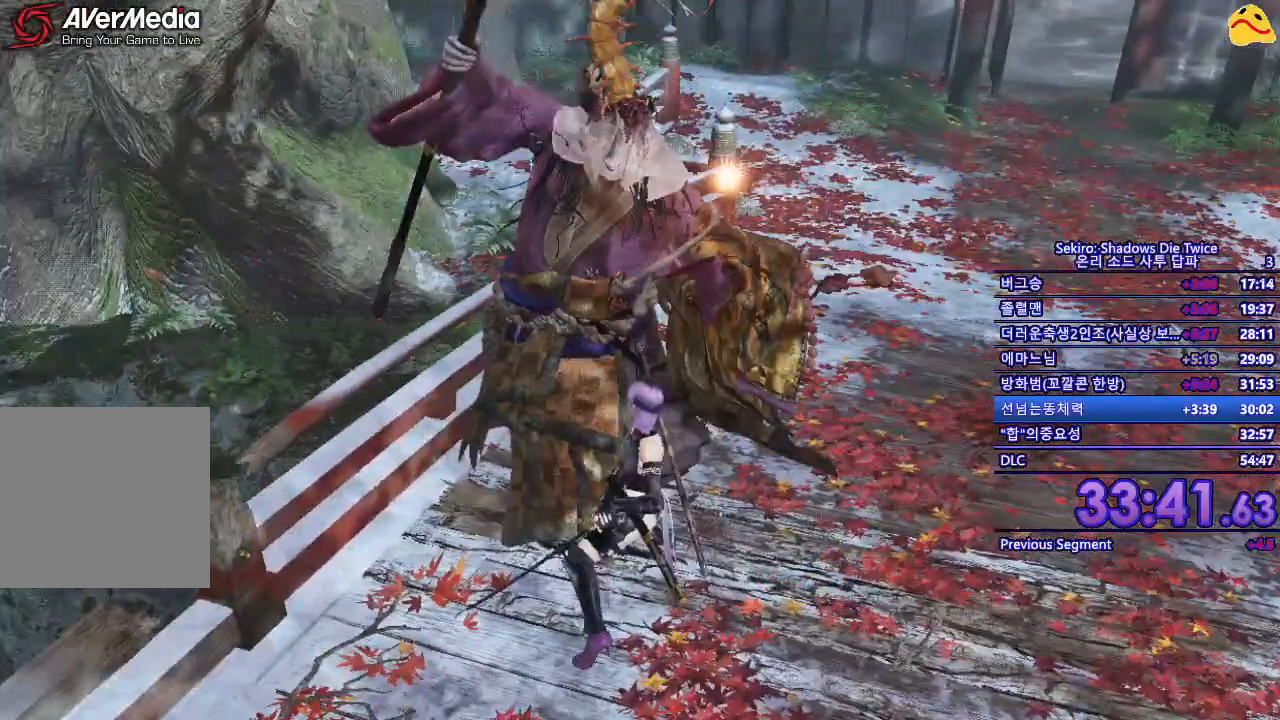
{"buttons": ["B"], "left_stick": "down", "right_stick": "center", "events": []}
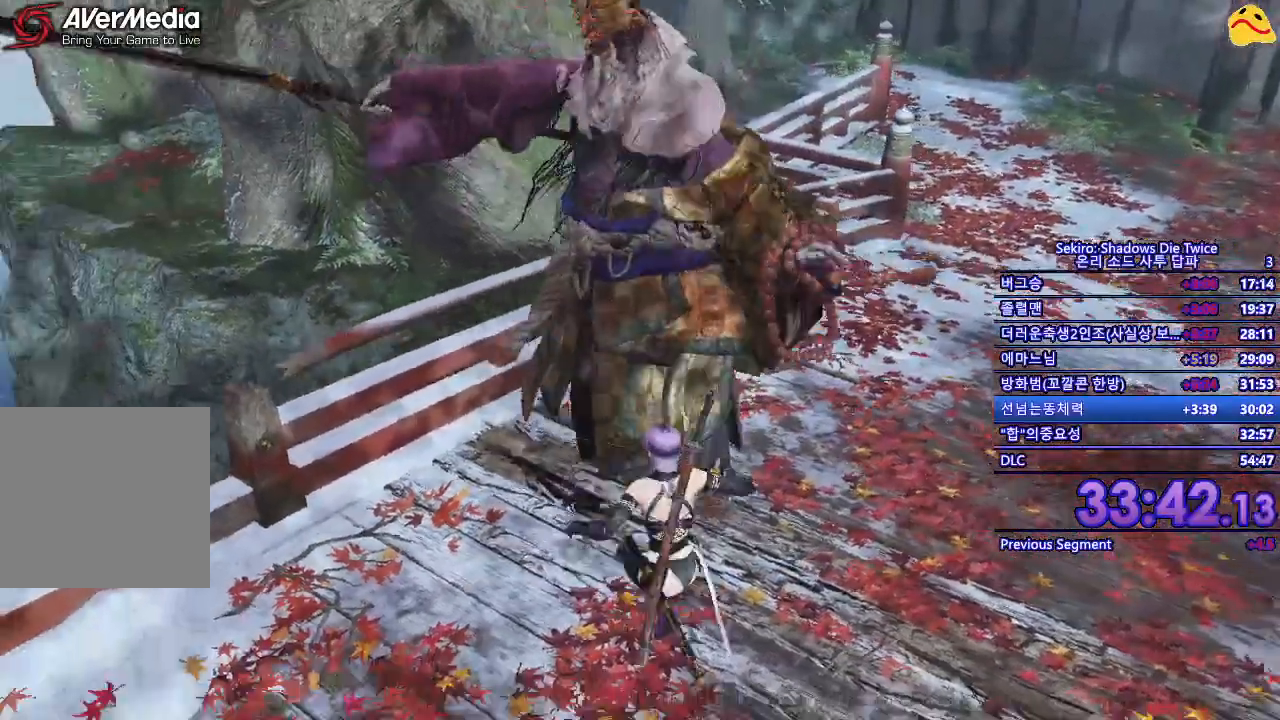
{"buttons": ["B"], "left_stick": "down-left", "right_stick": "center", "events": [[450, "left_stick", "down-left"]]}
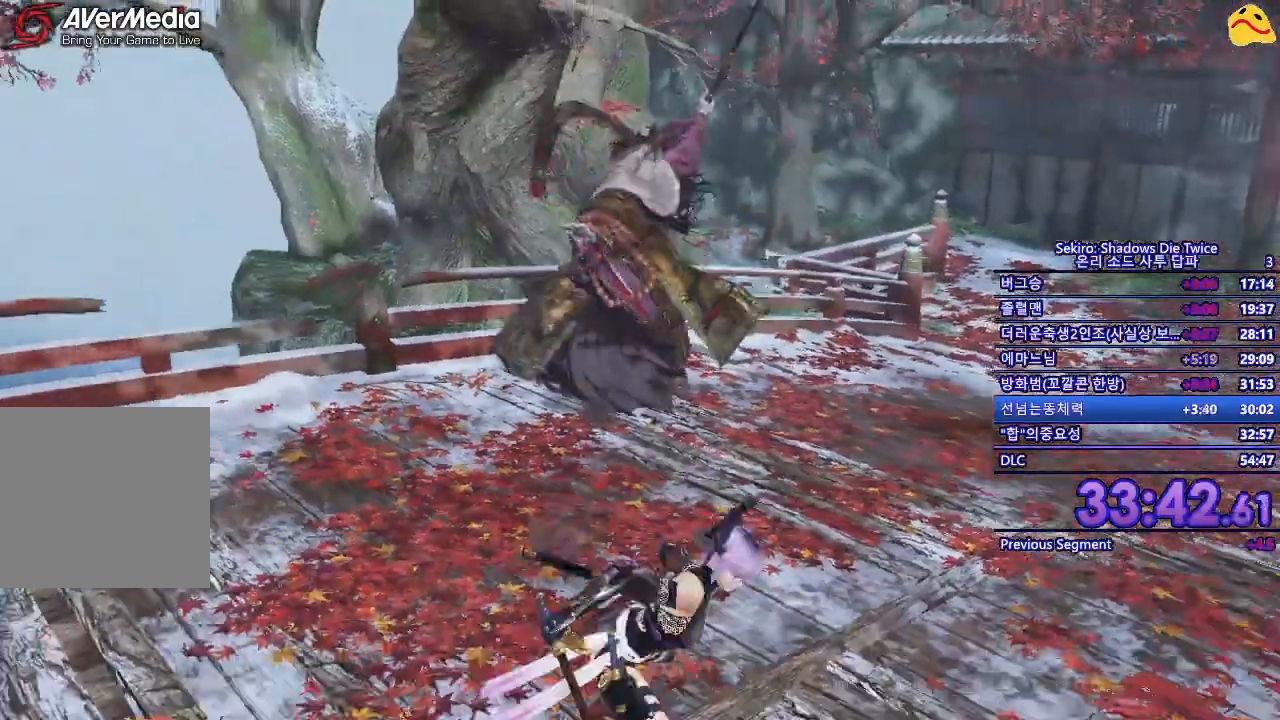
{"buttons": [], "left_stick": "left", "right_stick": "center", "events": [[183, "B", "up"], [333, "left_stick", "left"]]}
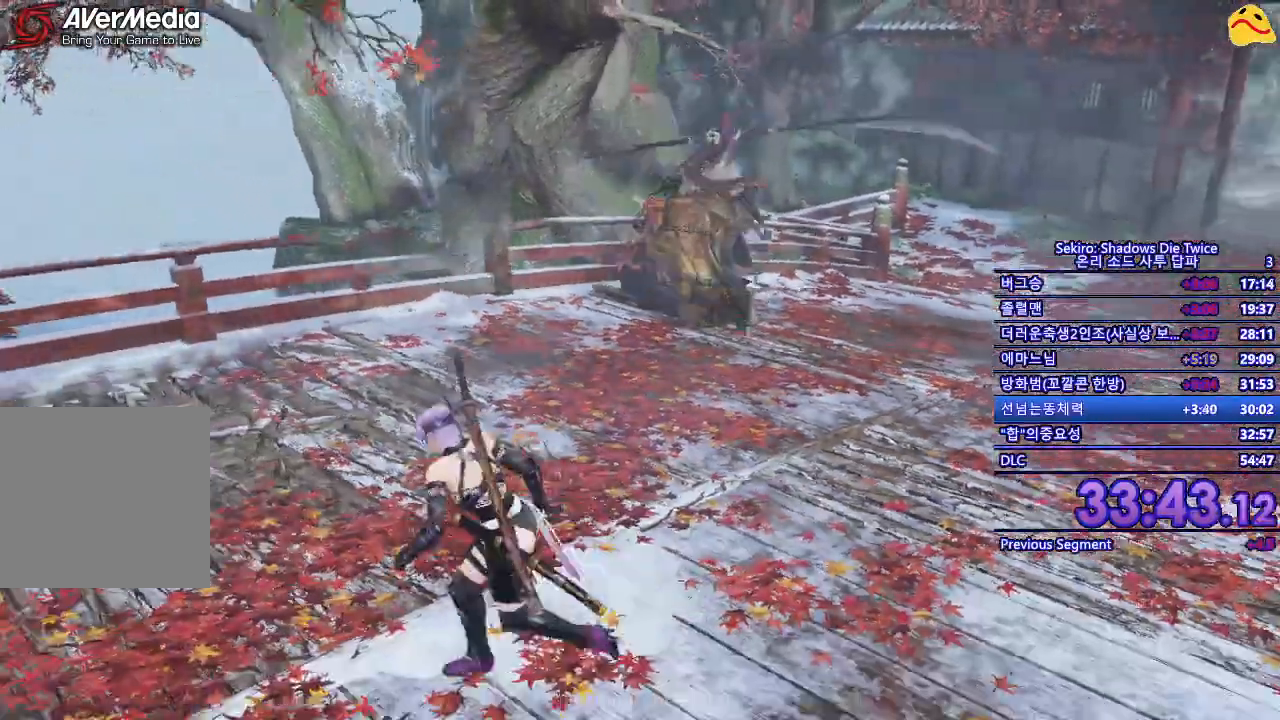
{"buttons": [], "left_stick": "up-right", "right_stick": "center", "events": [[217, "left_stick", "up-left"], [483, "left_stick", "up-right"]]}
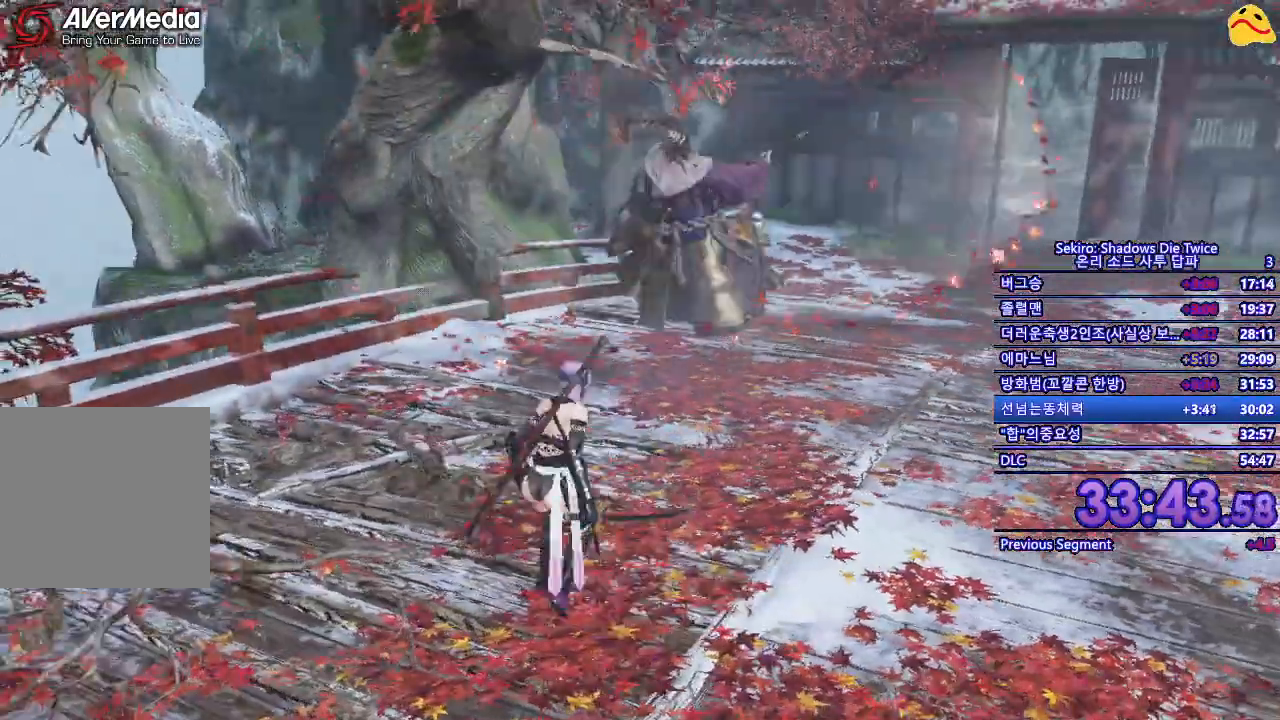
{"buttons": [], "left_stick": "down", "right_stick": "center", "events": [[117, "left_stick", "down-right"], [217, "left_stick", "down"]]}
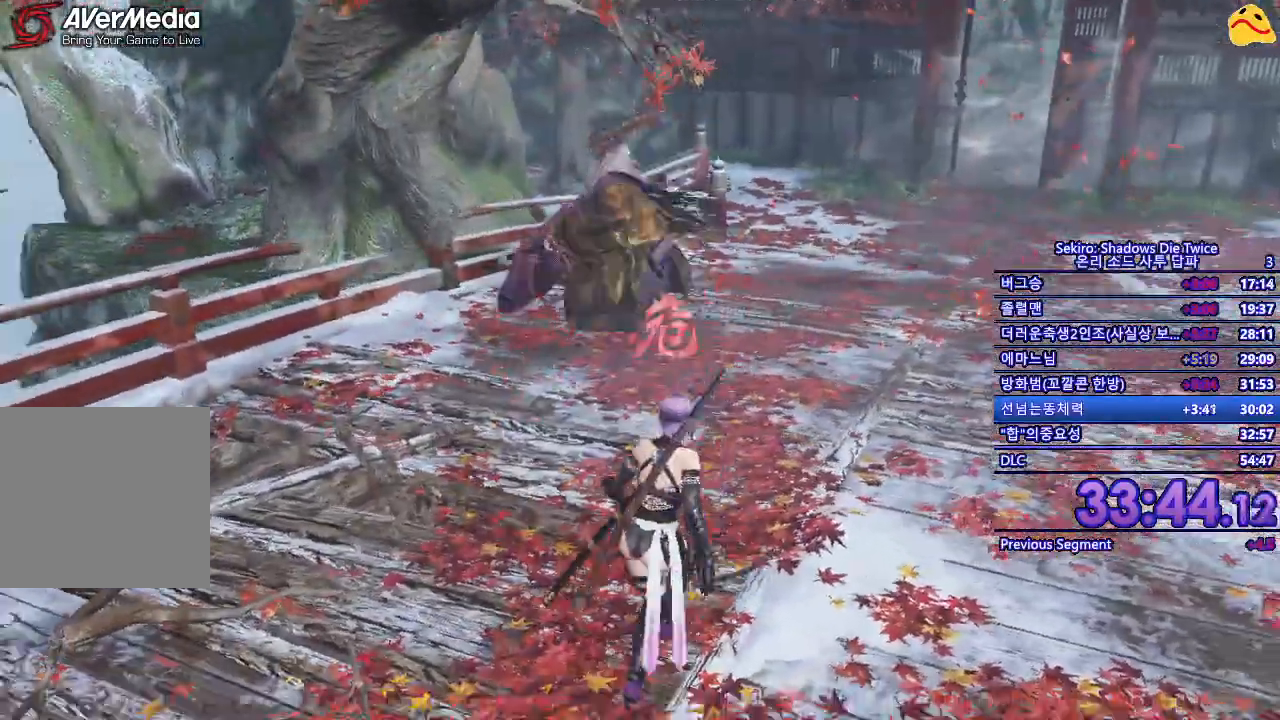
{"buttons": [], "left_stick": "down-left", "right_stick": "center", "events": [[317, "left_stick", "down-left"]]}
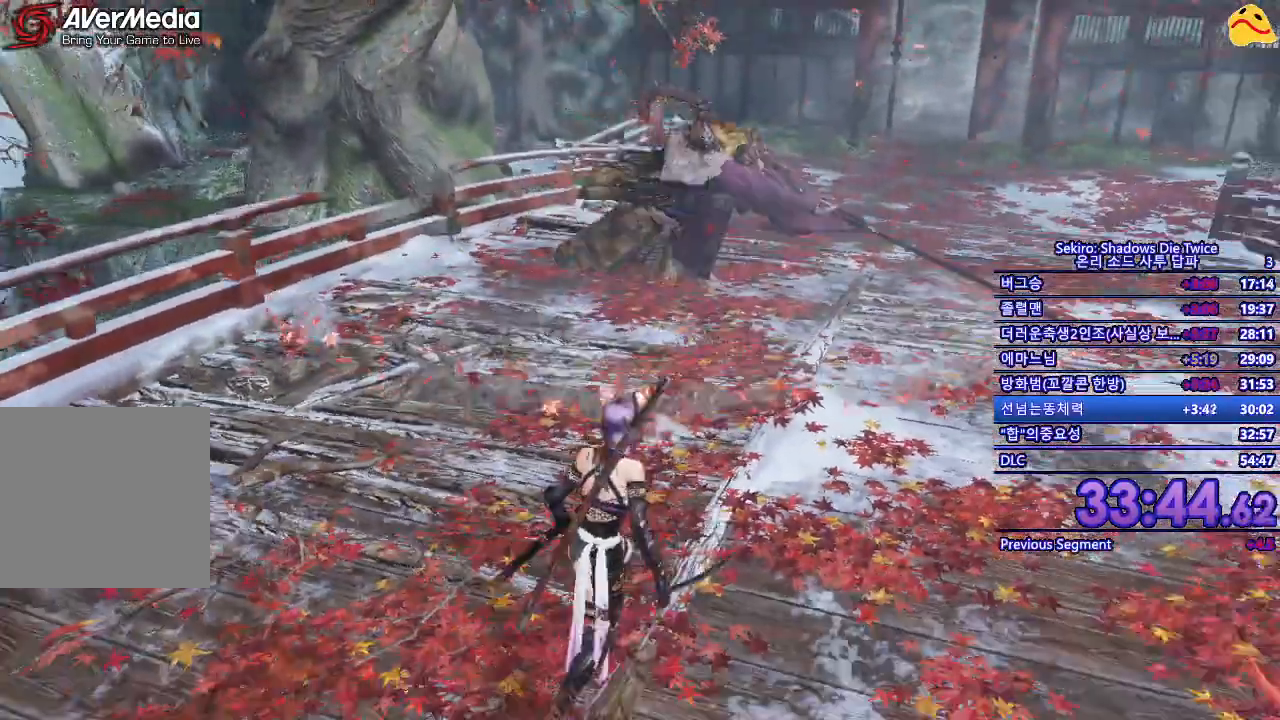
{"buttons": [], "left_stick": "down-left", "right_stick": "center", "events": []}
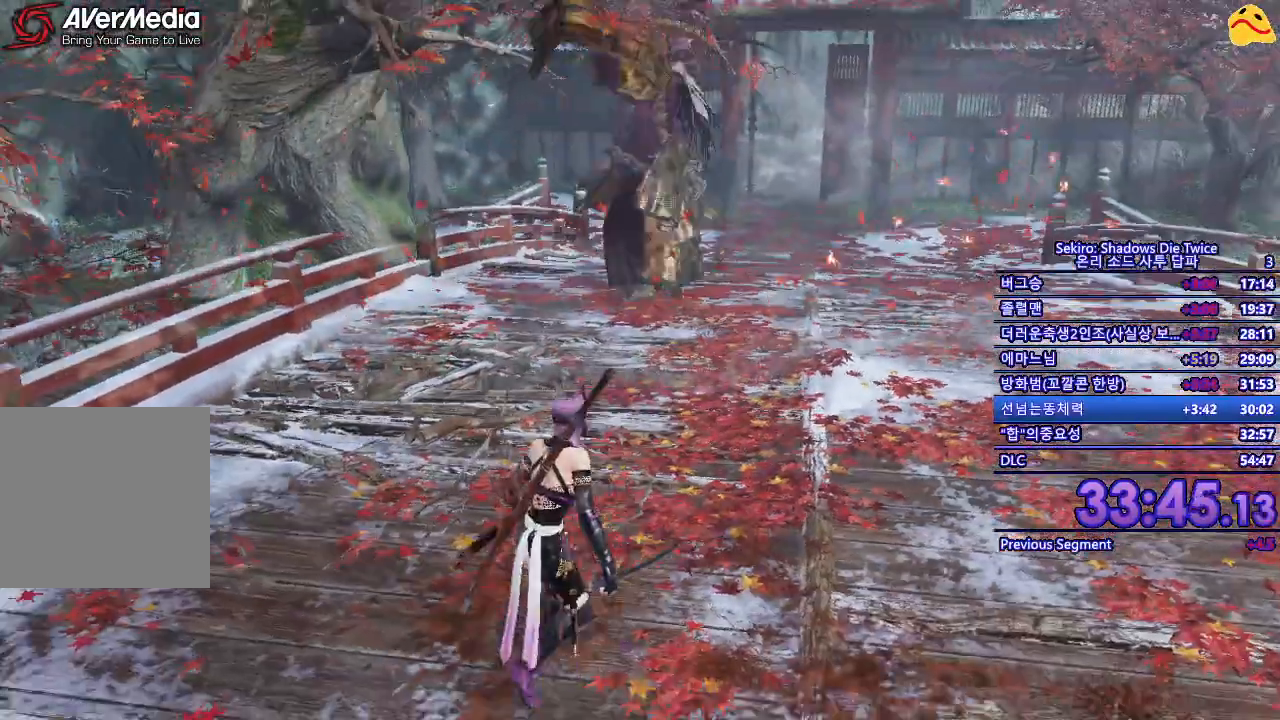
{"buttons": [], "left_stick": "up", "right_stick": "center", "events": [[250, "left_stick", "up"]]}
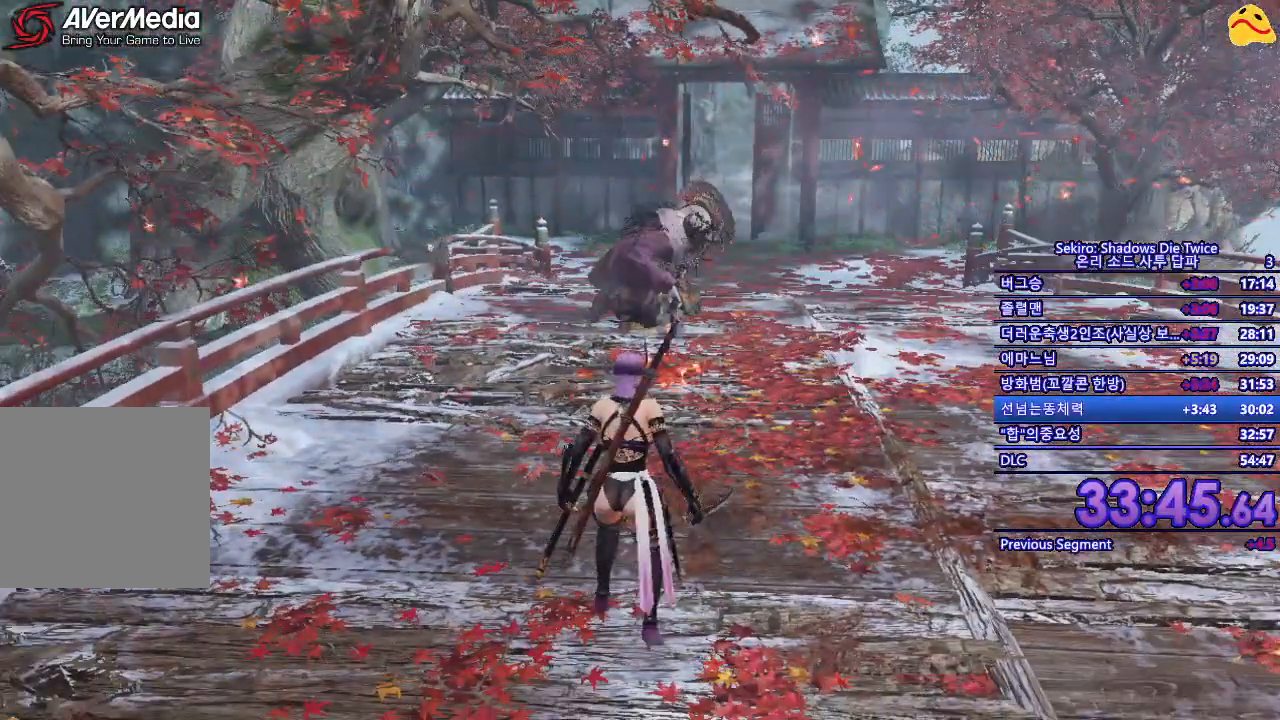
{"buttons": [], "left_stick": "up", "right_stick": "center", "events": []}
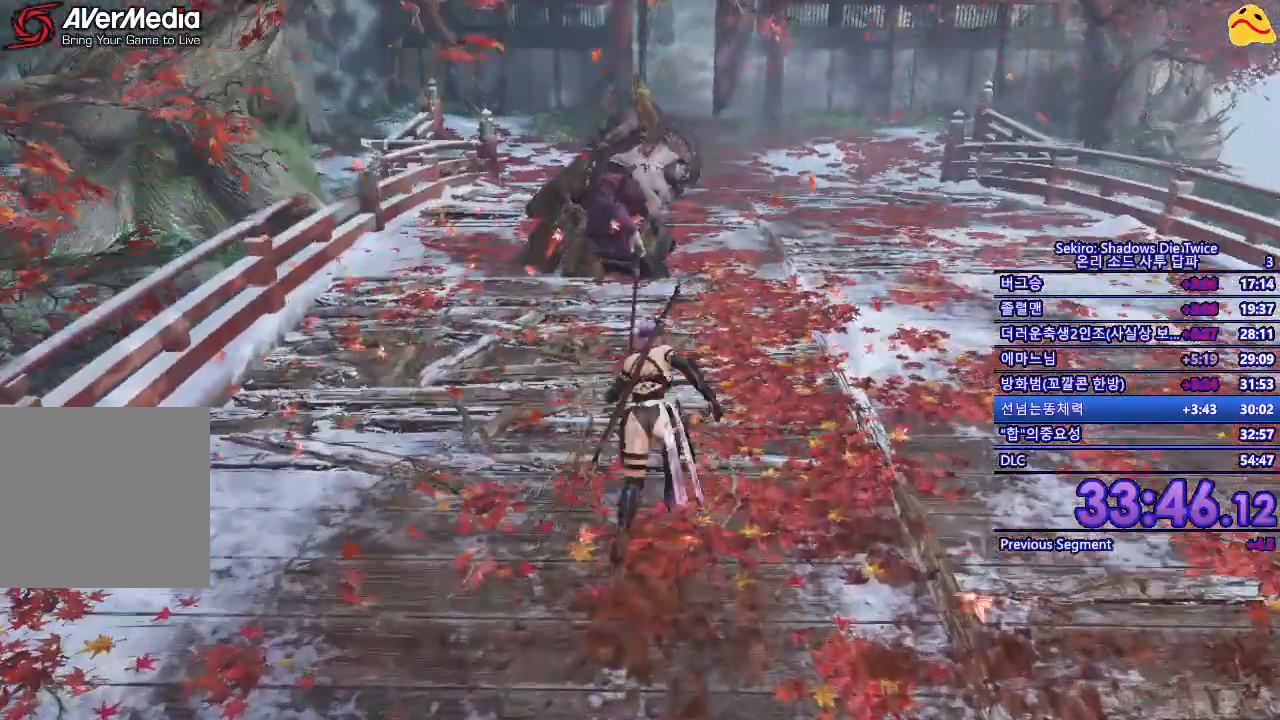
{"buttons": ["R1"], "left_stick": "up", "right_stick": "center", "events": [[400, "R1", "down"]]}
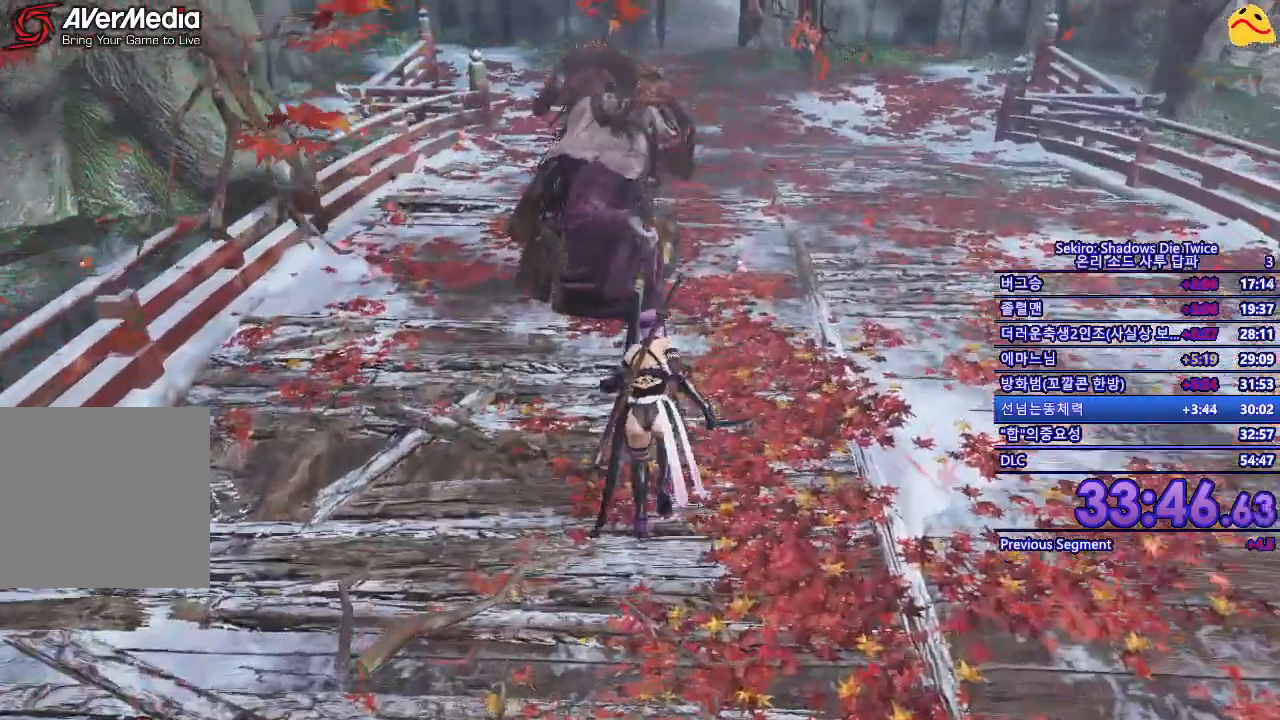
{"buttons": [], "left_stick": "down", "right_stick": "center", "events": [[50, "left_stick", "center"], [100, "R1", "up"], [383, "left_stick", "down"]]}
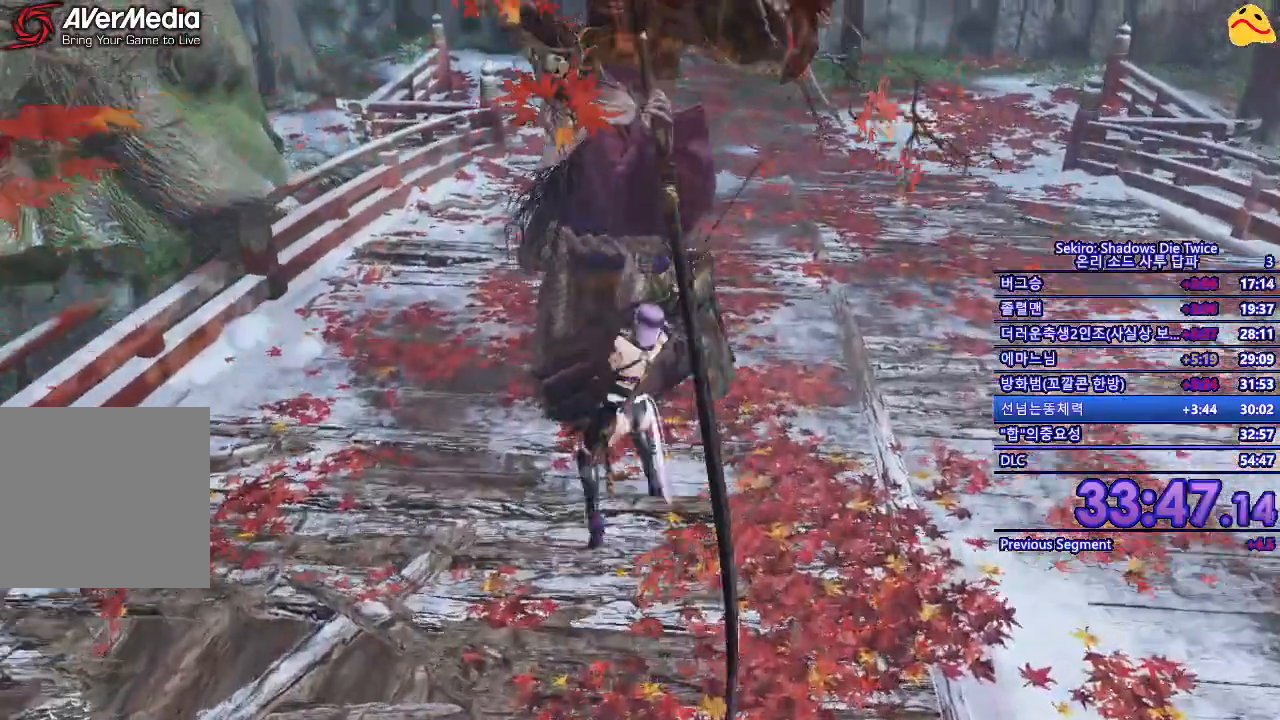
{"buttons": ["B"], "left_stick": "down", "right_stick": "center", "events": [[117, "B", "down"]]}
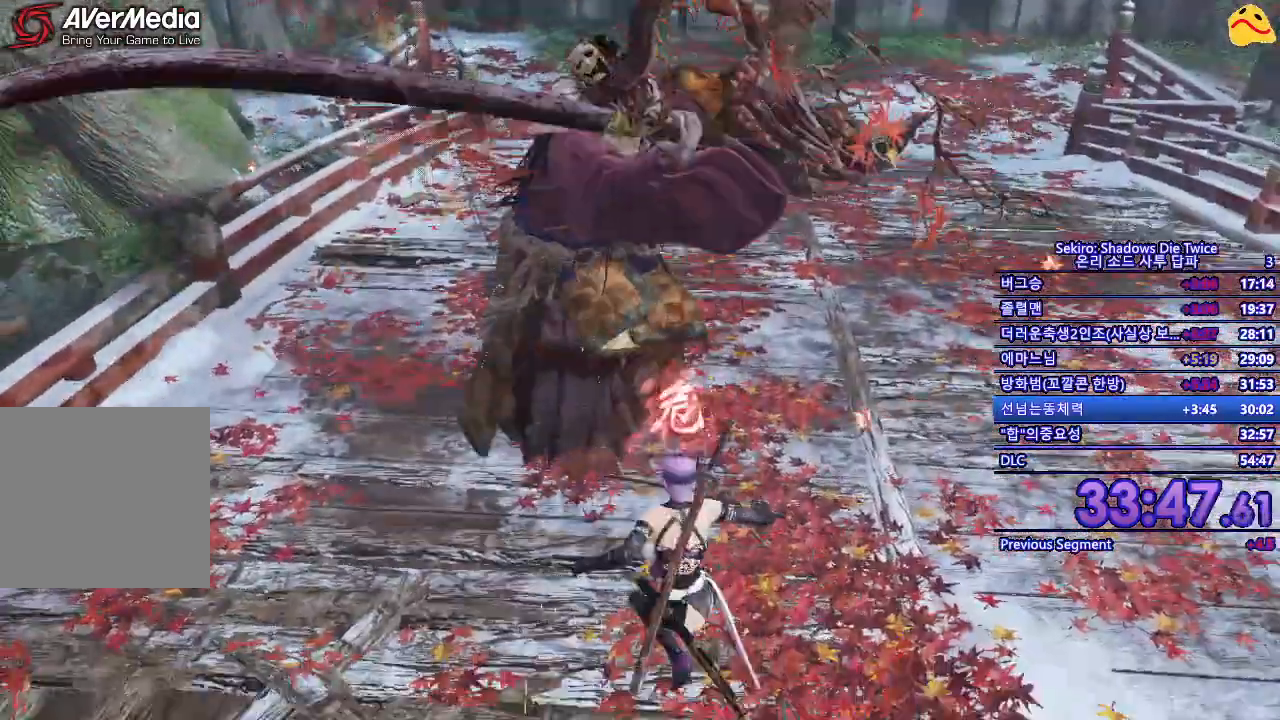
{"buttons": ["B"], "left_stick": "right", "right_stick": "center", "events": [[417, "left_stick", "right"]]}
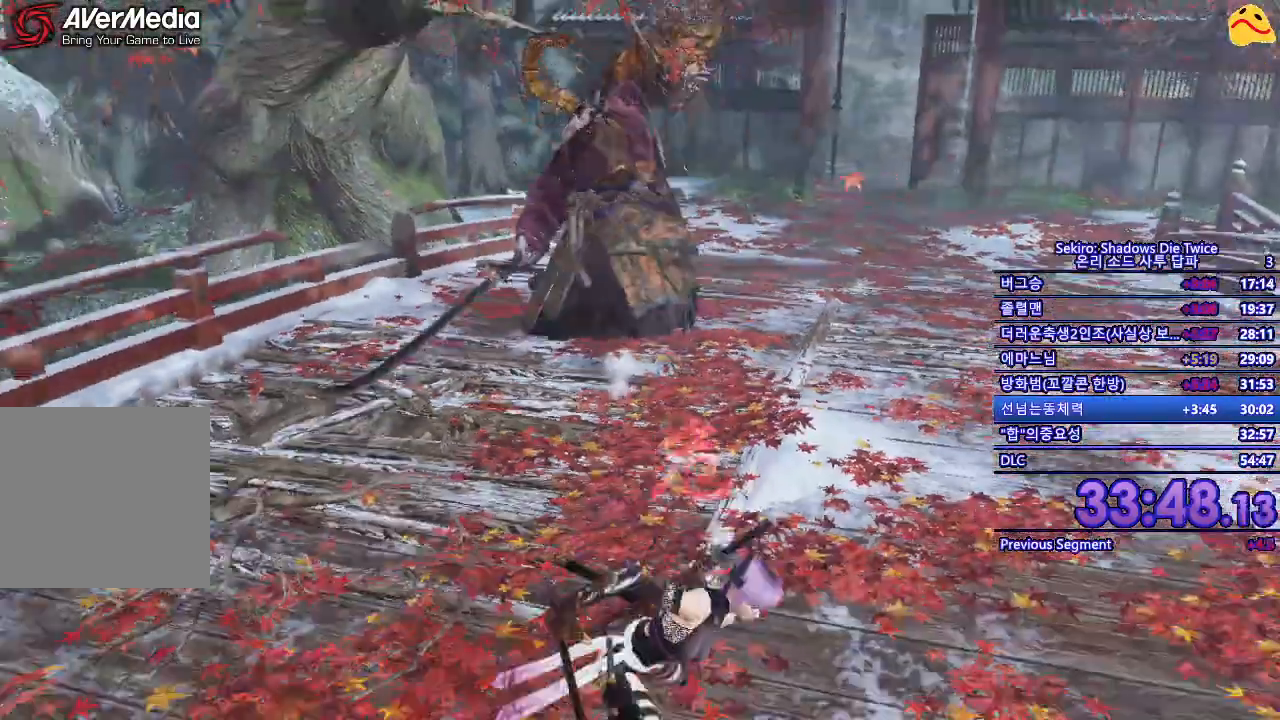
{"buttons": ["B"], "left_stick": "up-right", "right_stick": "center", "events": [[50, "left_stick", "up-right"]]}
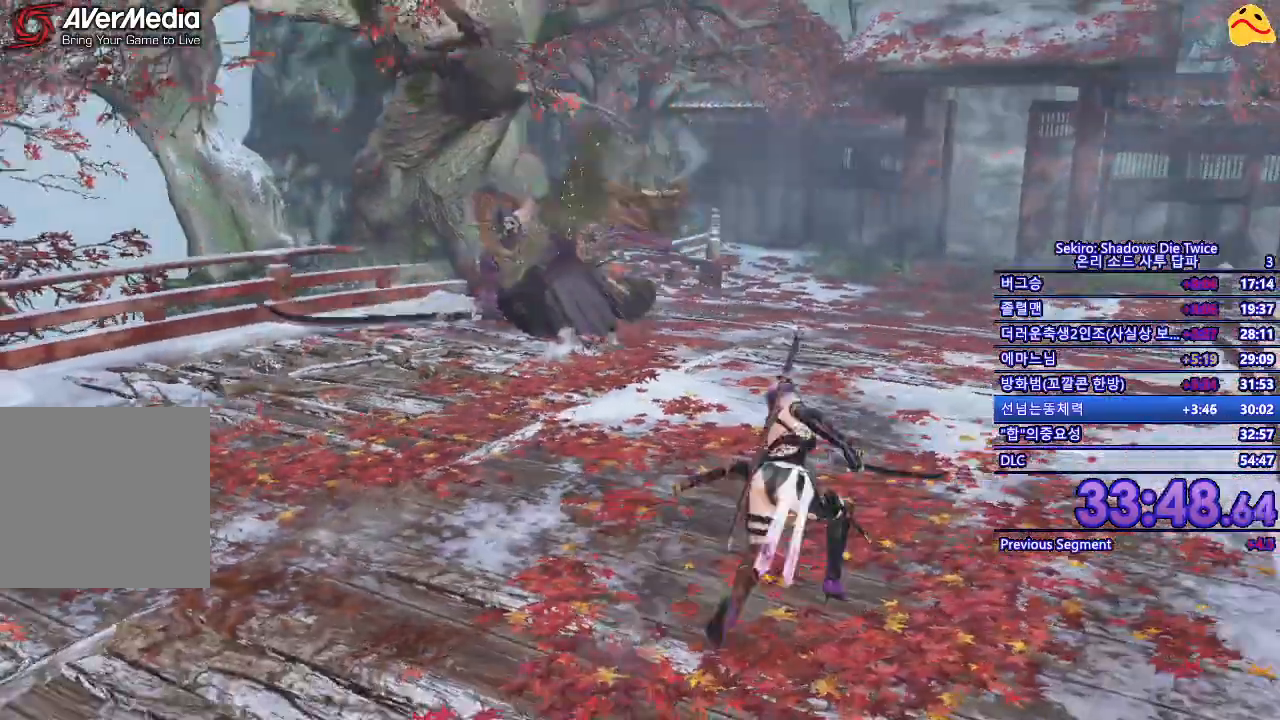
{"buttons": ["B"], "left_stick": "up-right", "right_stick": "center", "events": []}
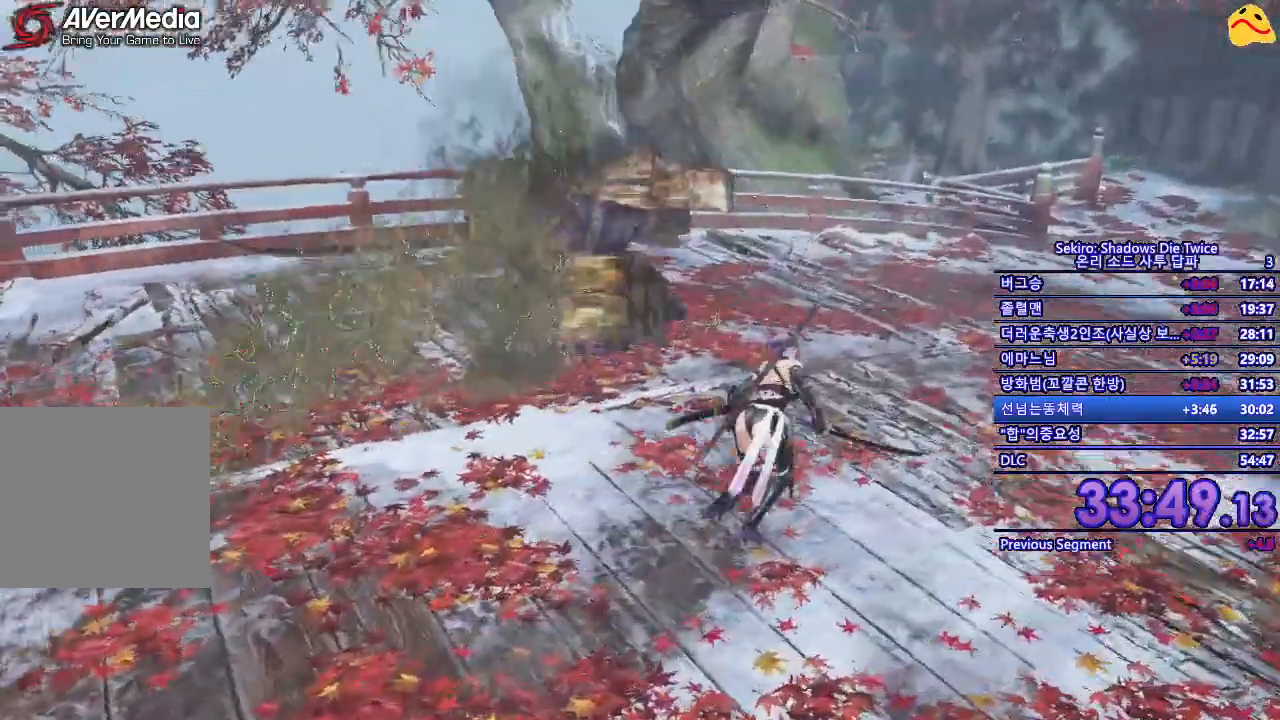
{"buttons": [], "left_stick": "center", "right_stick": "center", "events": [[67, "R1", "down"], [167, "B", "up"], [200, "R1", "up"], [250, "left_stick", "center"]]}
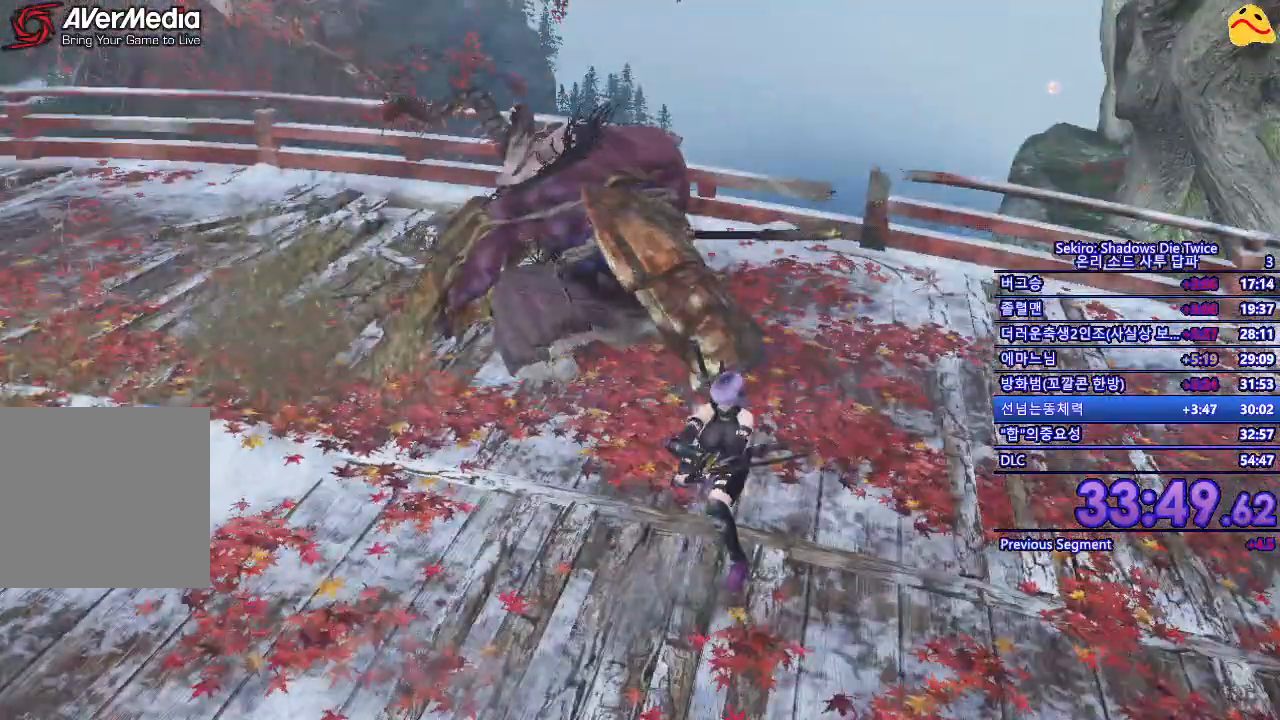
{"buttons": ["B"], "left_stick": "down", "right_stick": "center", "events": [[33, "left_stick", "down"], [317, "B", "down"]]}
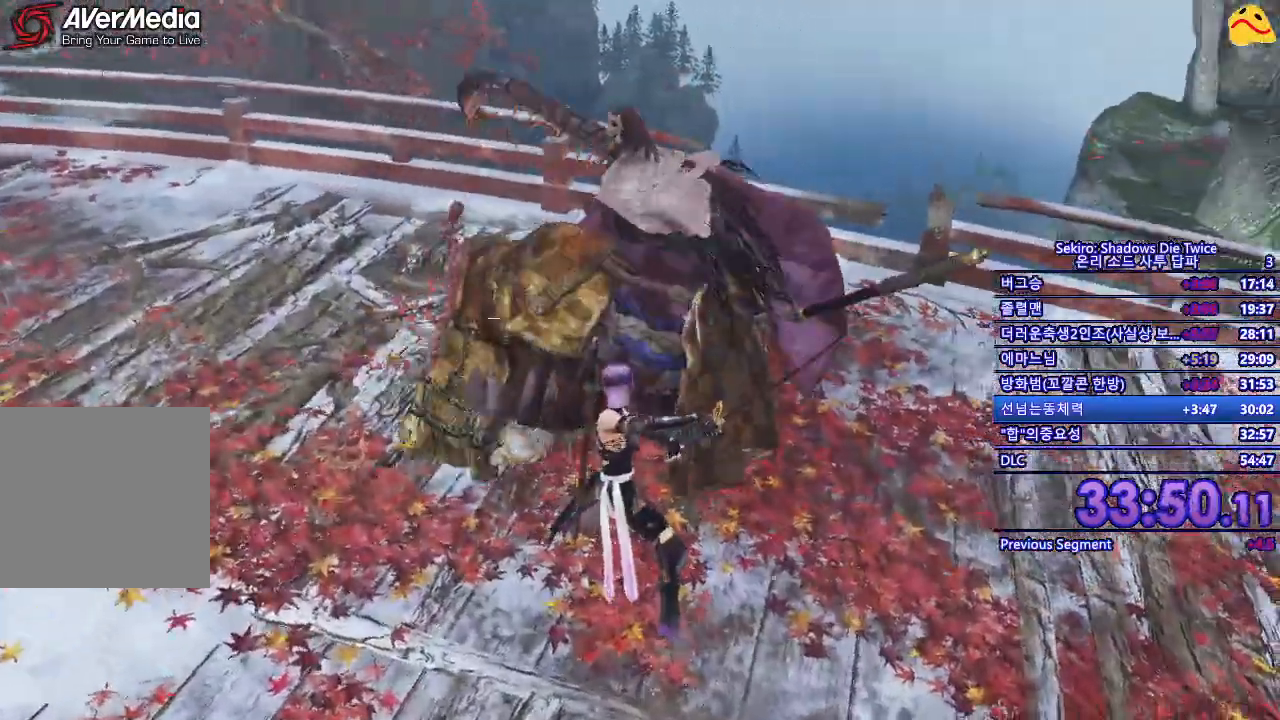
{"buttons": ["B"], "left_stick": "down-right", "right_stick": "center", "events": [[183, "left_stick", "down-right"]]}
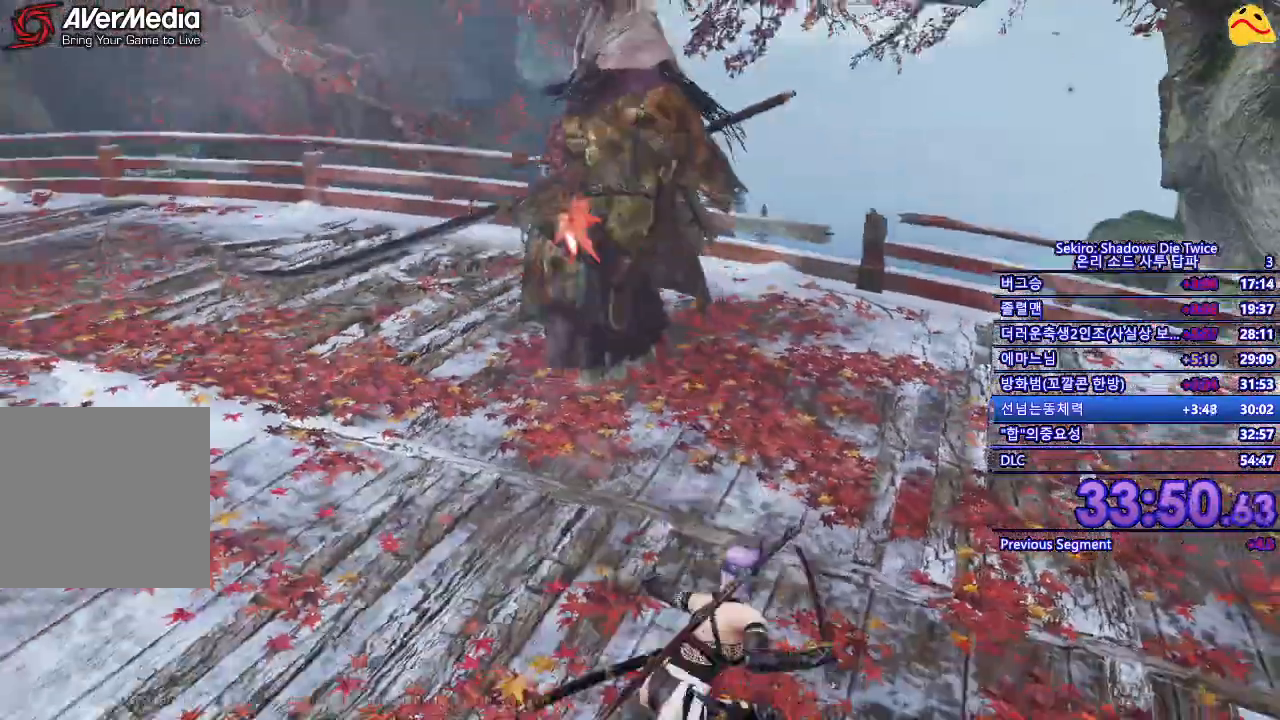
{"buttons": [], "left_stick": "down-right", "right_stick": "center", "events": [[117, "B", "up"]]}